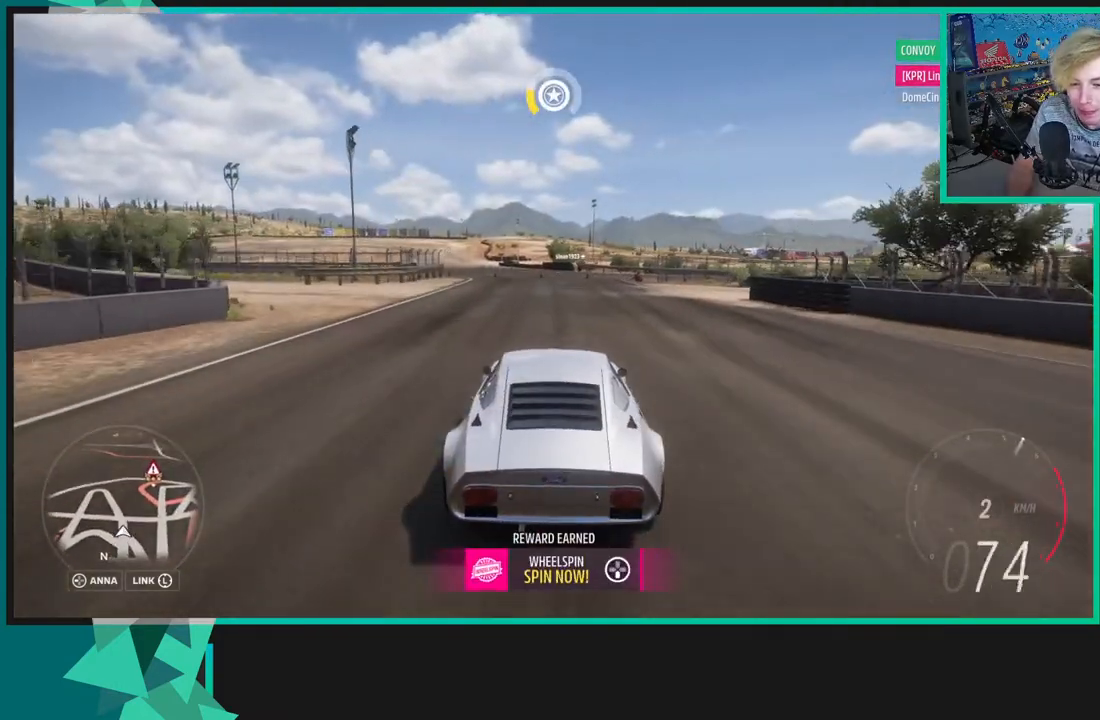
Gameplay with a controller (Xbox layout); each line is a JSON object with the inputs held at the frame after it. "events" lists button and stick changes between this image and that frame as [ms after this image, input, new state], when the widget could be followed in between.
{"buttons": ["R2"], "left_stick": "left", "right_stick": "center", "events": [[150, "left_stick", "left"]]}
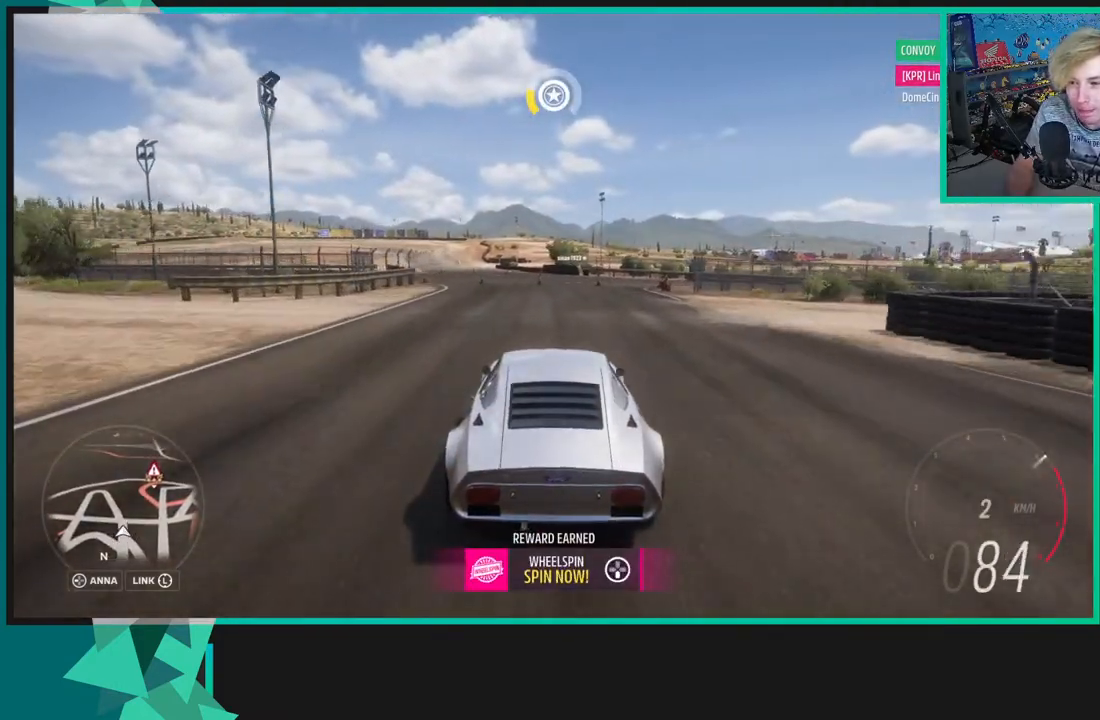
{"buttons": ["R2"], "left_stick": "left", "right_stick": "center", "events": []}
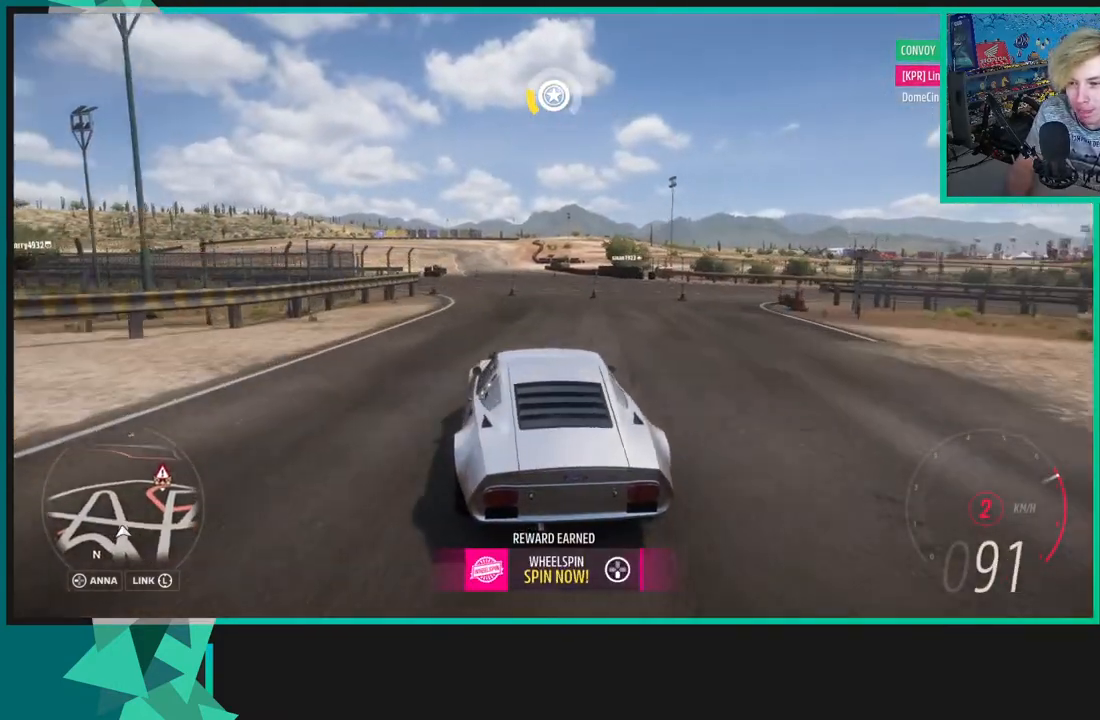
{"buttons": ["R2"], "left_stick": "left", "right_stick": "center", "events": []}
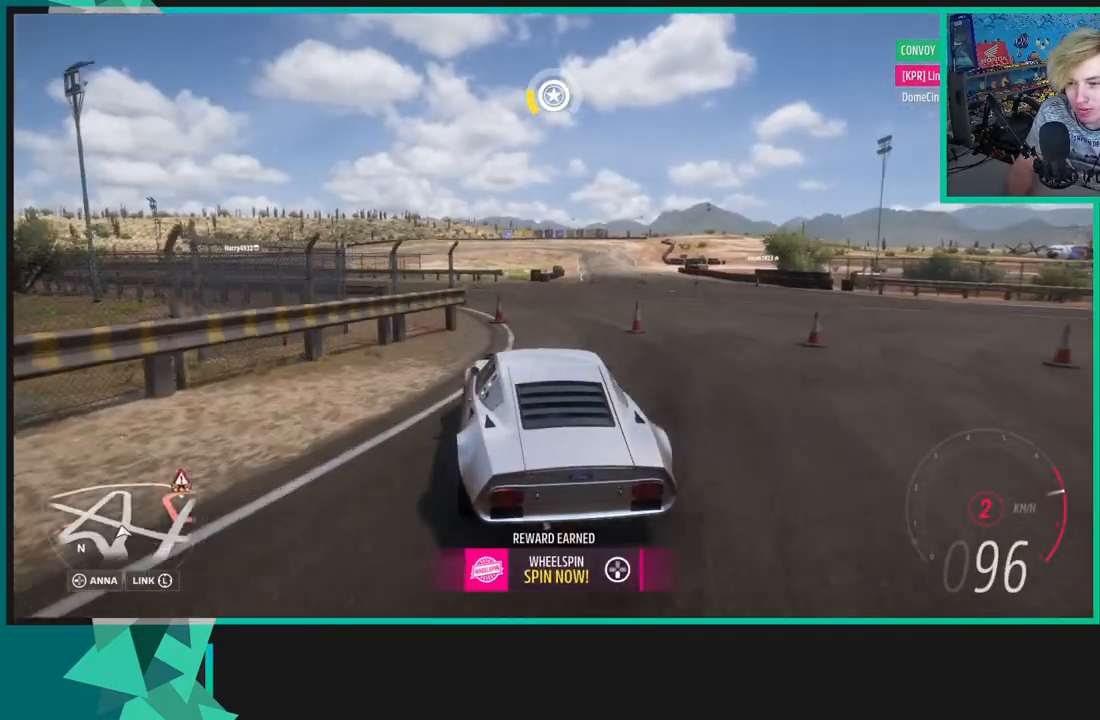
{"buttons": ["R2"], "left_stick": "left", "right_stick": "center", "events": []}
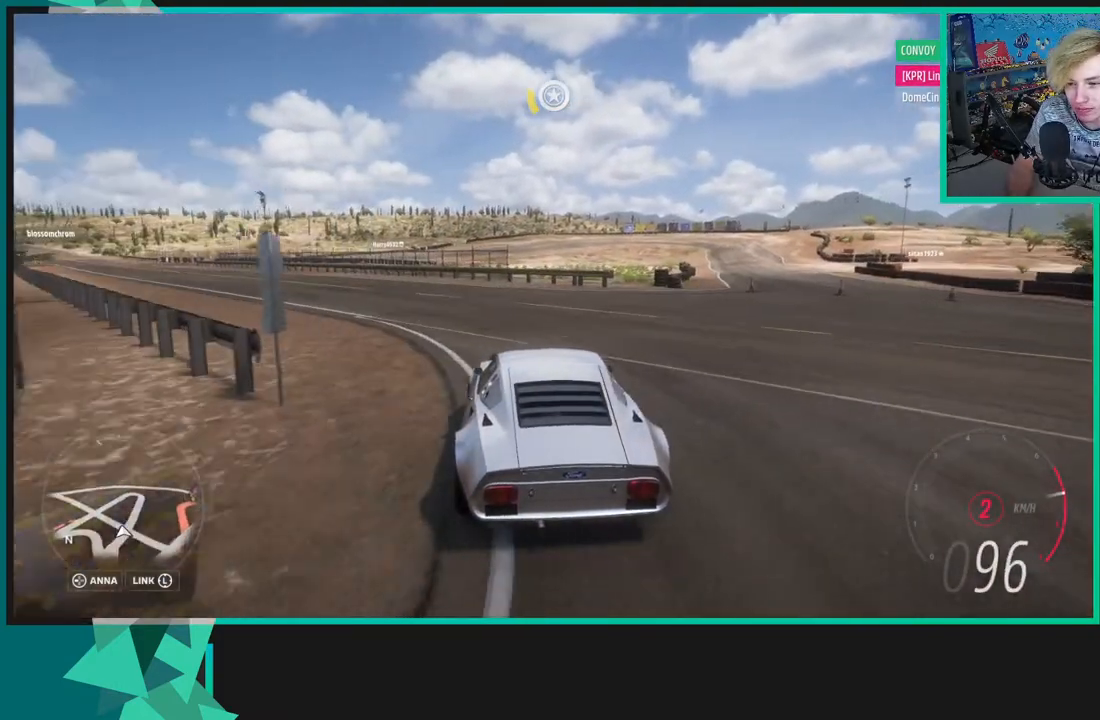
{"buttons": [], "left_stick": "left", "right_stick": "up-left", "events": [[350, "R2", "up"], [400, "right_stick", "up-left"]]}
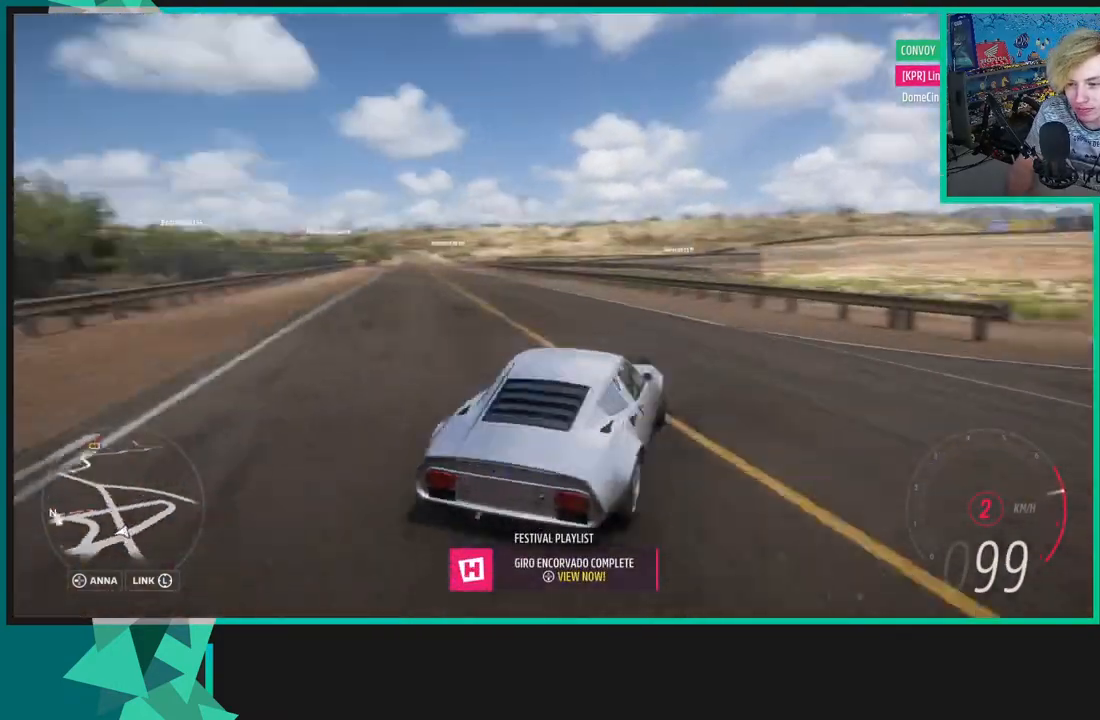
{"buttons": ["R2"], "left_stick": "left", "right_stick": "up-left", "events": [[483, "R2", "down"]]}
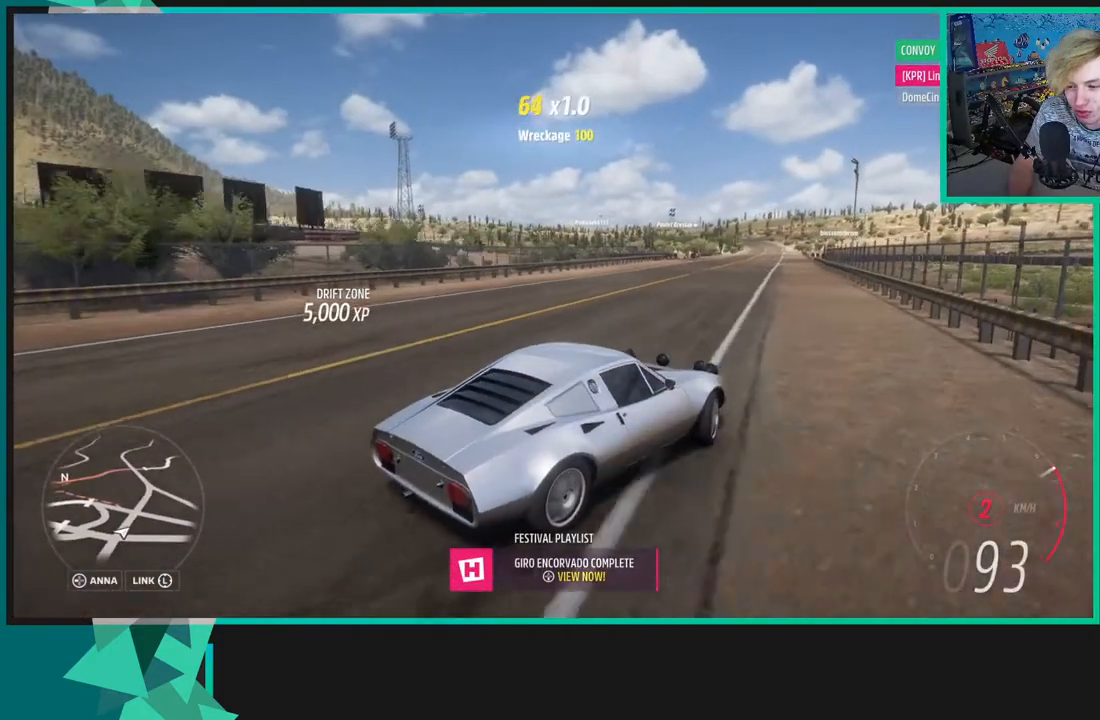
{"buttons": ["R2"], "left_stick": "left", "right_stick": "up-left", "events": []}
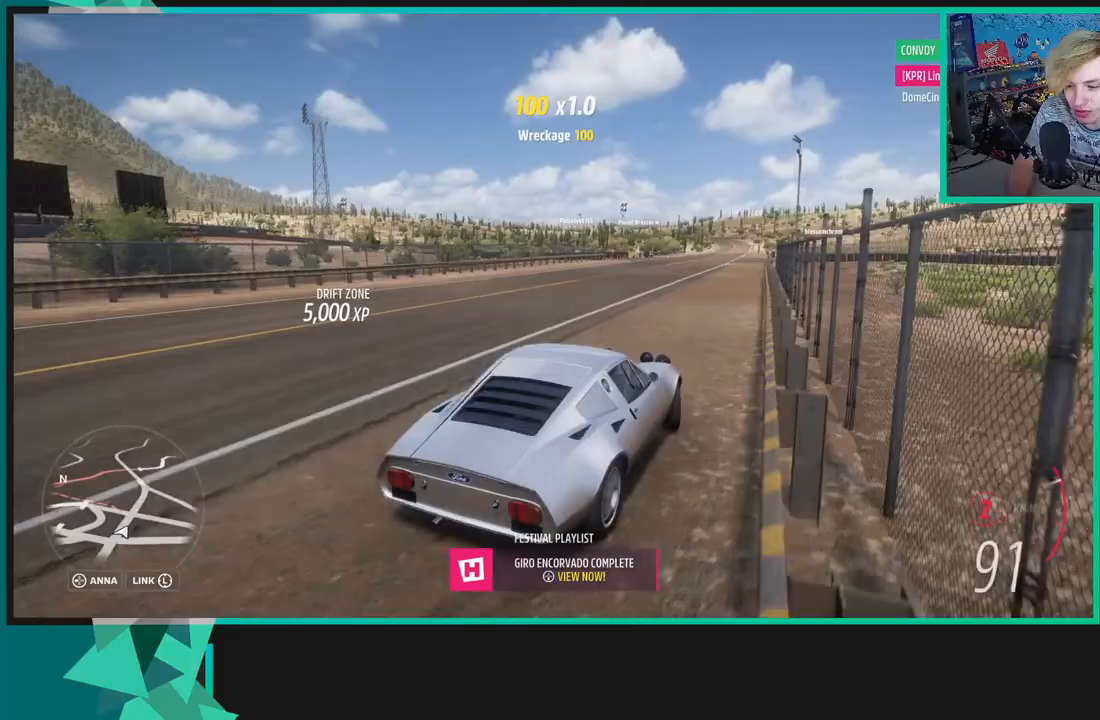
{"buttons": ["R2"], "left_stick": "right", "right_stick": "up-left", "events": [[333, "left_stick", "center"], [483, "left_stick", "right"]]}
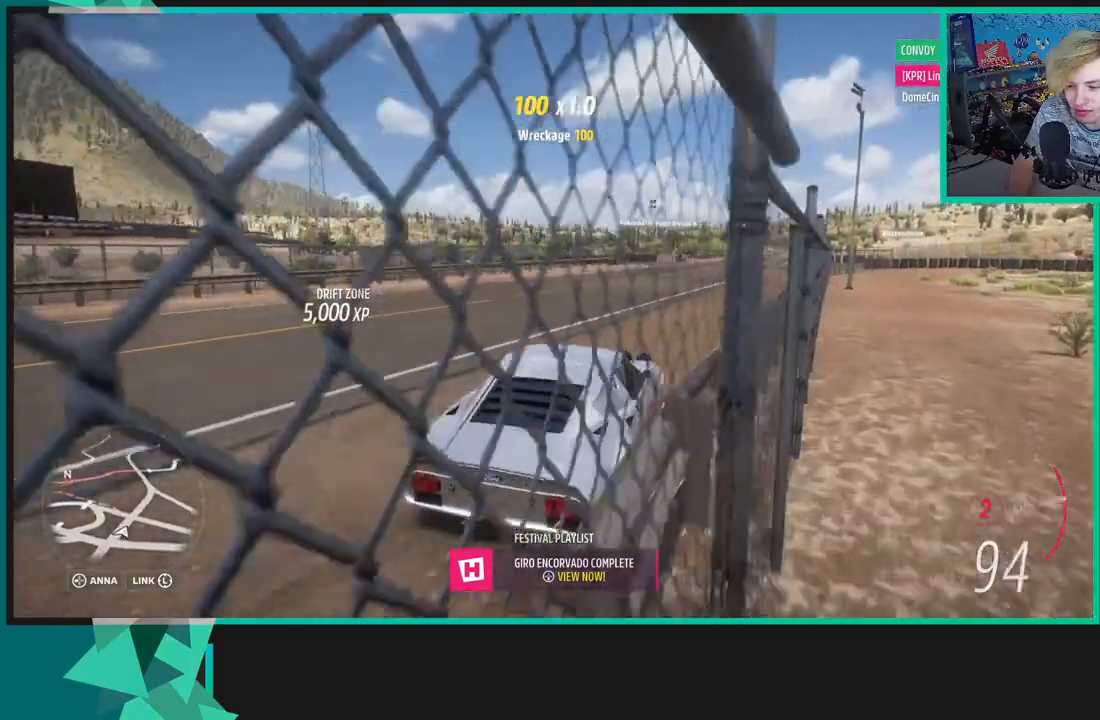
{"buttons": ["R2"], "left_stick": "center", "right_stick": "center", "events": [[50, "right_stick", "center"], [250, "R1", "down"], [250, "left_stick", "center"], [283, "X", "down"], [333, "X", "up"], [350, "R1", "up"]]}
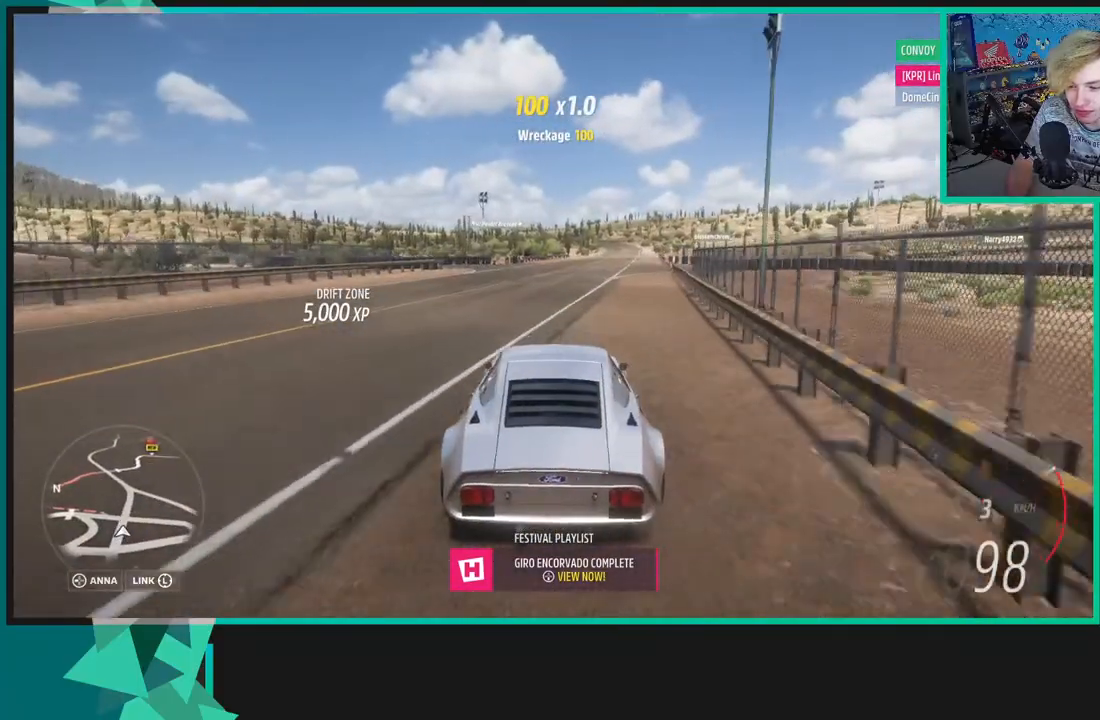
{"buttons": ["R2"], "left_stick": "up-right", "right_stick": "center", "events": [[417, "left_stick", "up-right"]]}
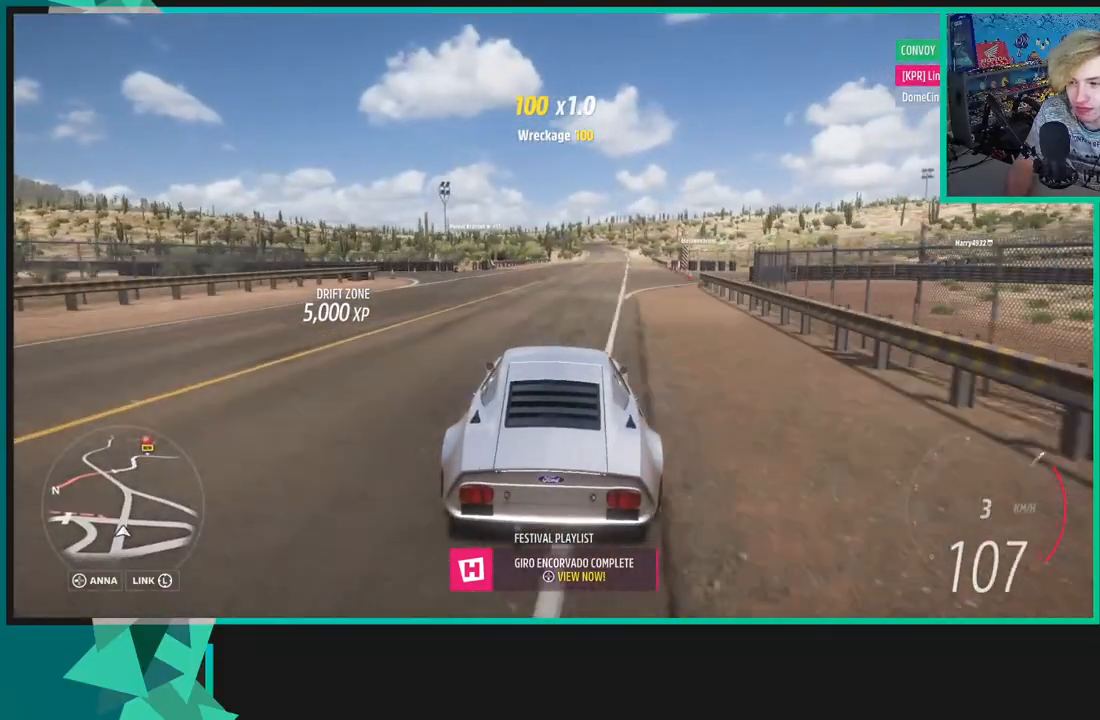
{"buttons": ["R2"], "left_stick": "center", "right_stick": "center", "events": [[83, "left_stick", "center"]]}
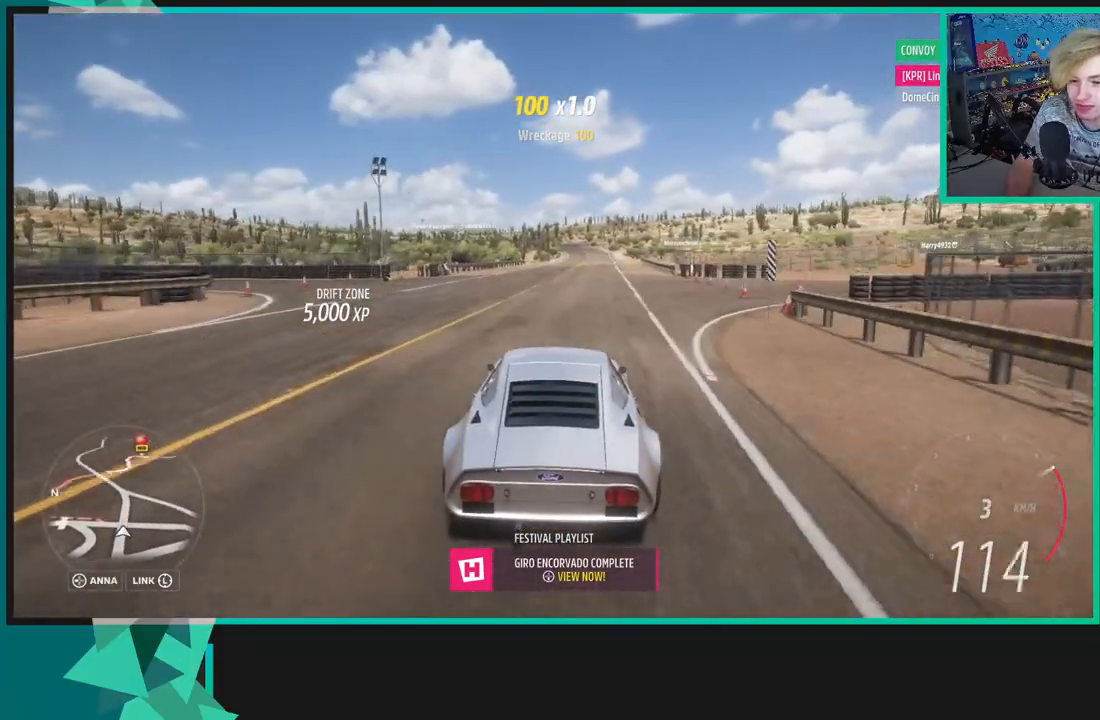
{"buttons": ["R2"], "left_stick": "center", "right_stick": "center", "events": []}
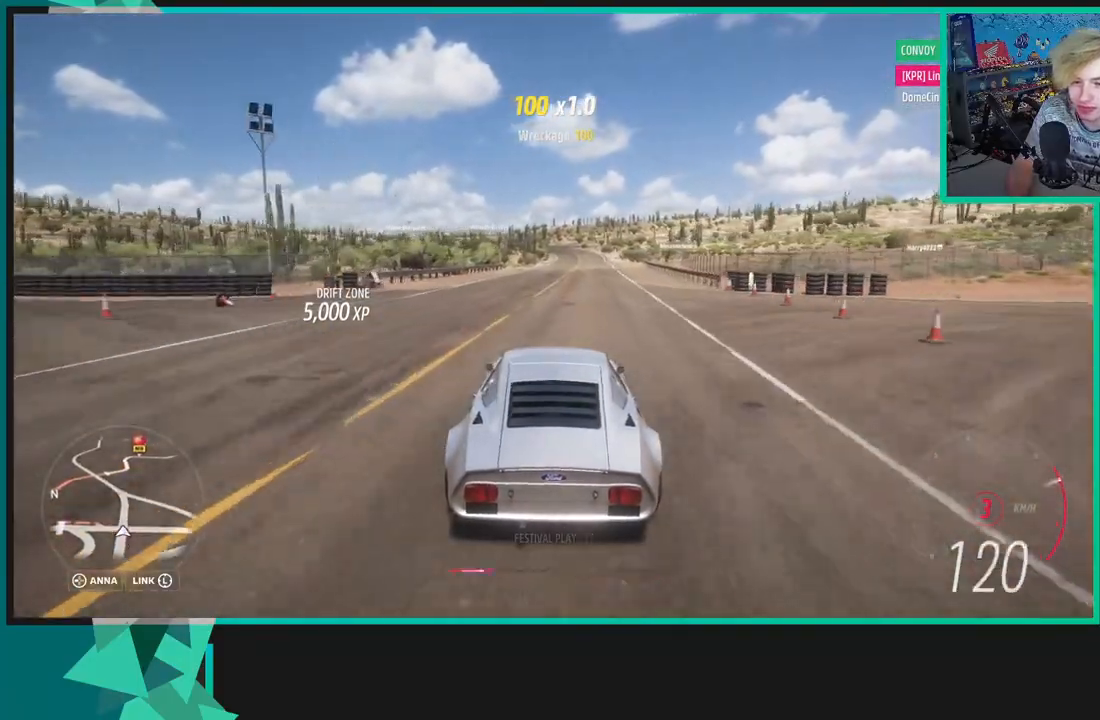
{"buttons": ["R2"], "left_stick": "center", "right_stick": "center", "events": [[67, "left_stick", "right"], [200, "left_stick", "center"]]}
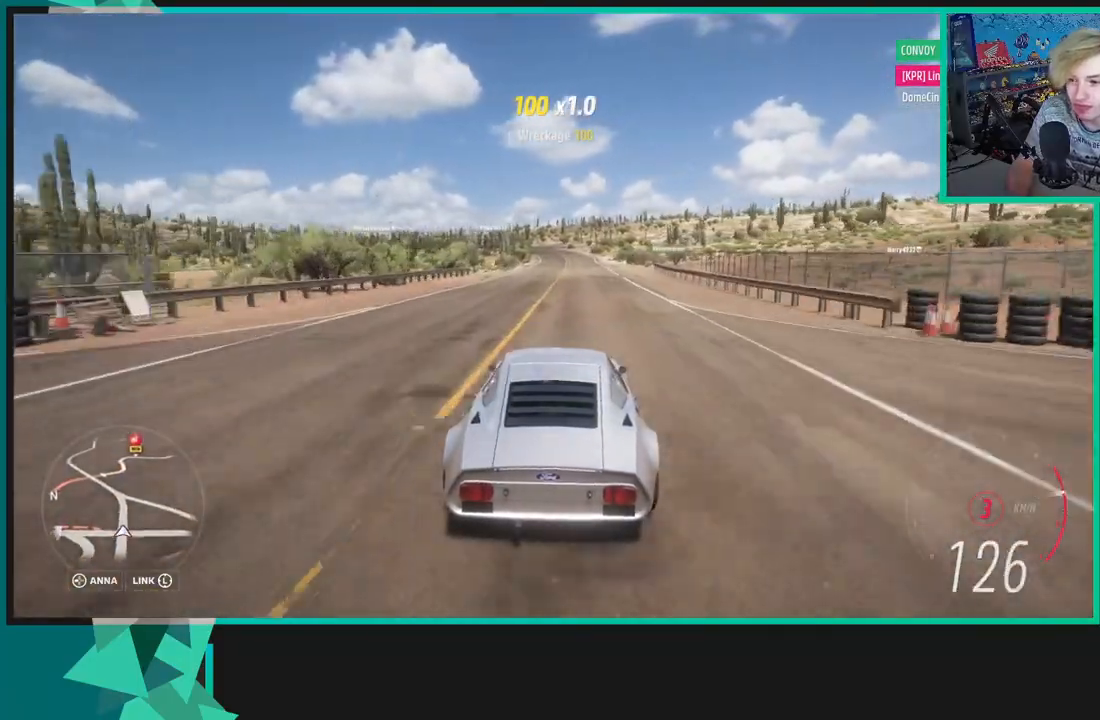
{"buttons": ["R2"], "left_stick": "center", "right_stick": "center", "events": [[133, "R1", "down"], [150, "X", "down"], [283, "R1", "up"], [283, "X", "up"]]}
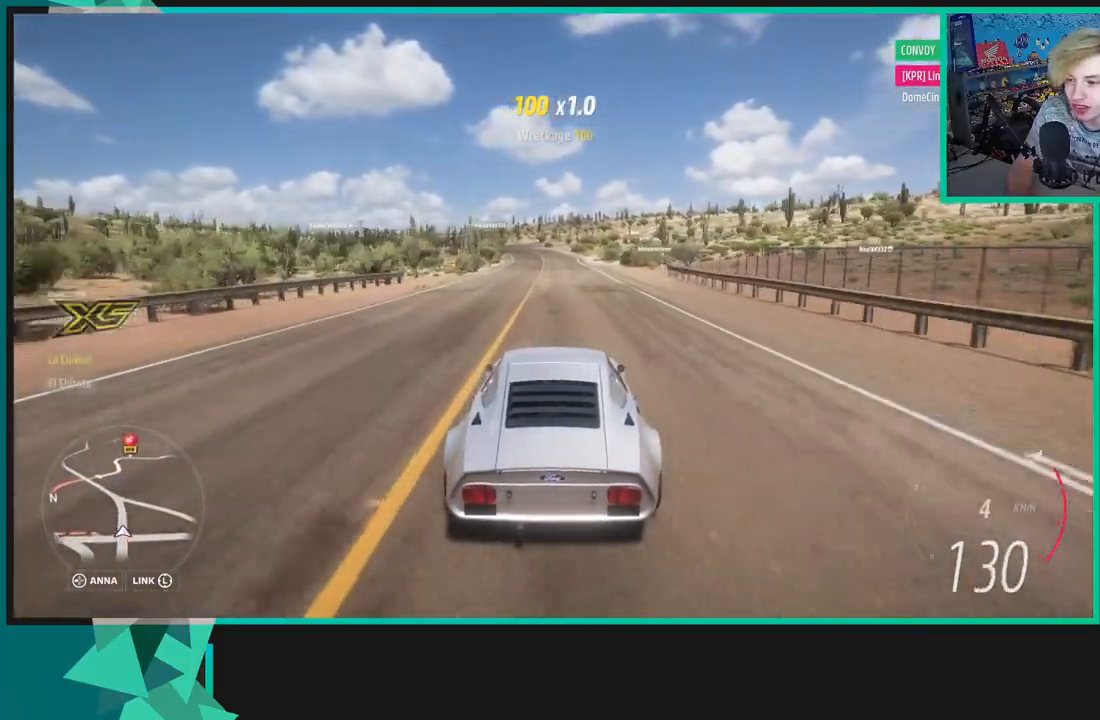
{"buttons": ["R2"], "left_stick": "center", "right_stick": "center", "events": [[133, "left_stick", "left"], [467, "left_stick", "center"]]}
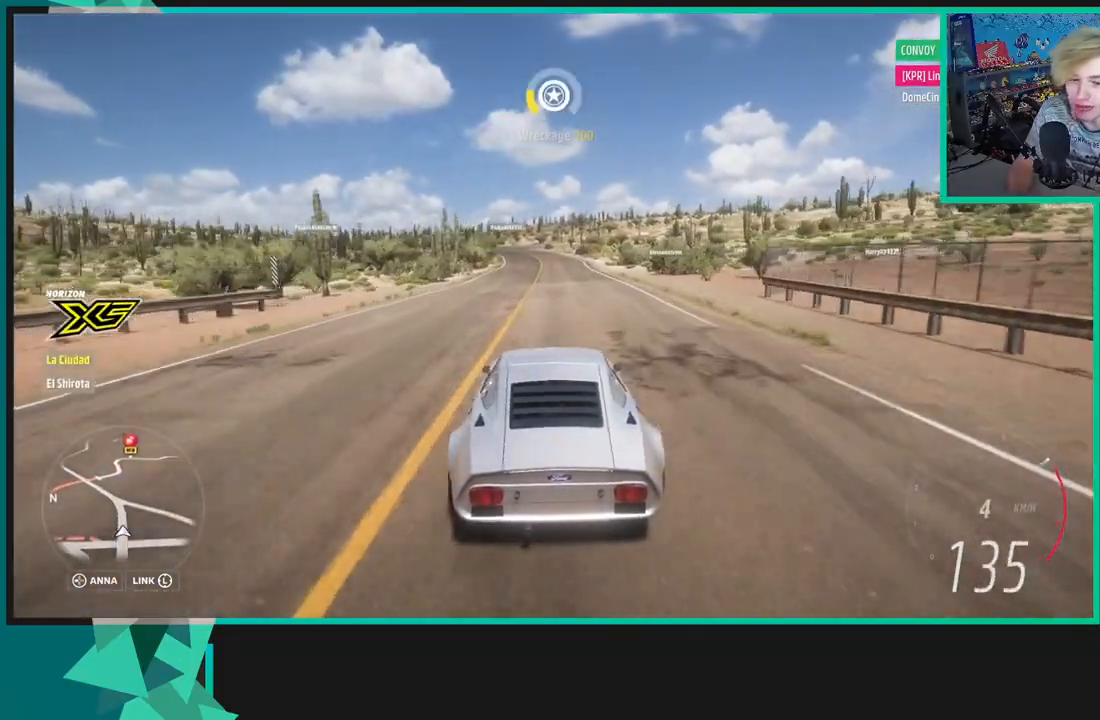
{"buttons": ["R2"], "left_stick": "center", "right_stick": "center", "events": []}
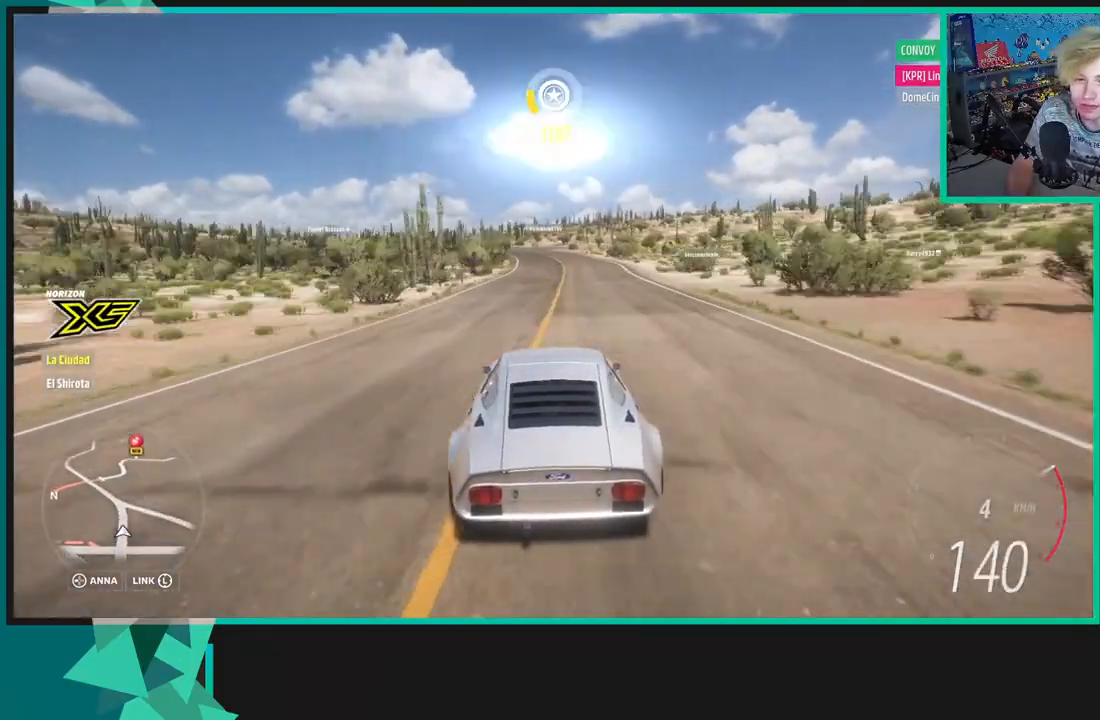
{"buttons": ["R2"], "left_stick": "center", "right_stick": "center", "events": [[17, "left_stick", "down-left"], [167, "left_stick", "center"]]}
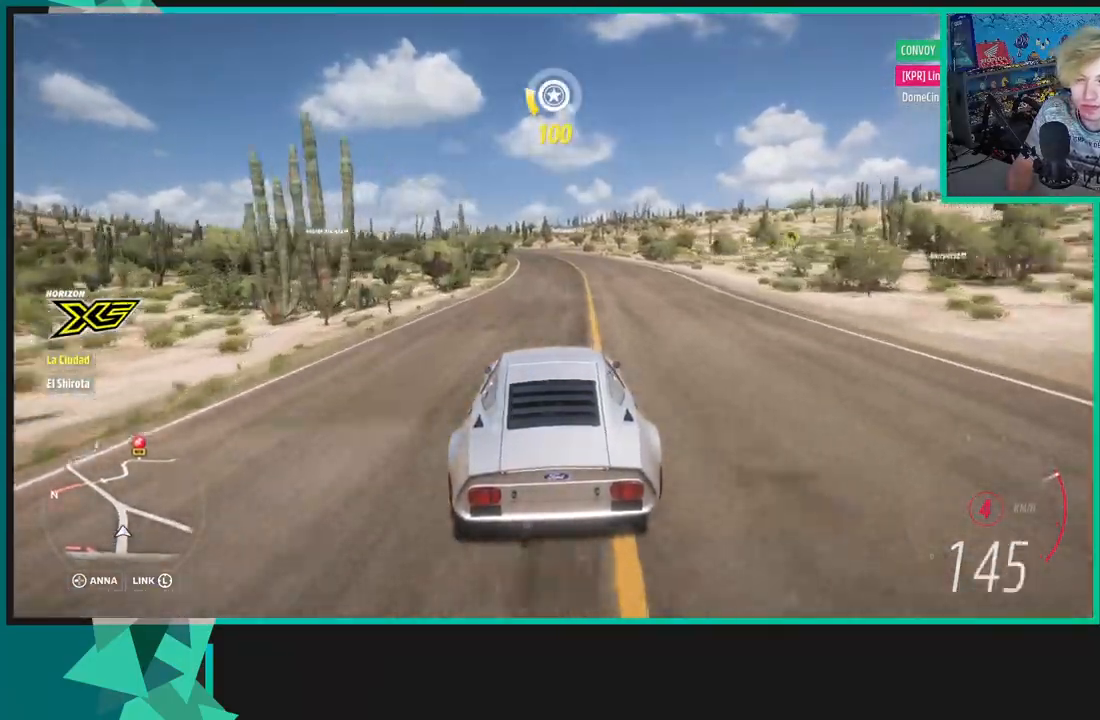
{"buttons": ["R2"], "left_stick": "down-left", "right_stick": "center", "events": [[333, "left_stick", "down-left"]]}
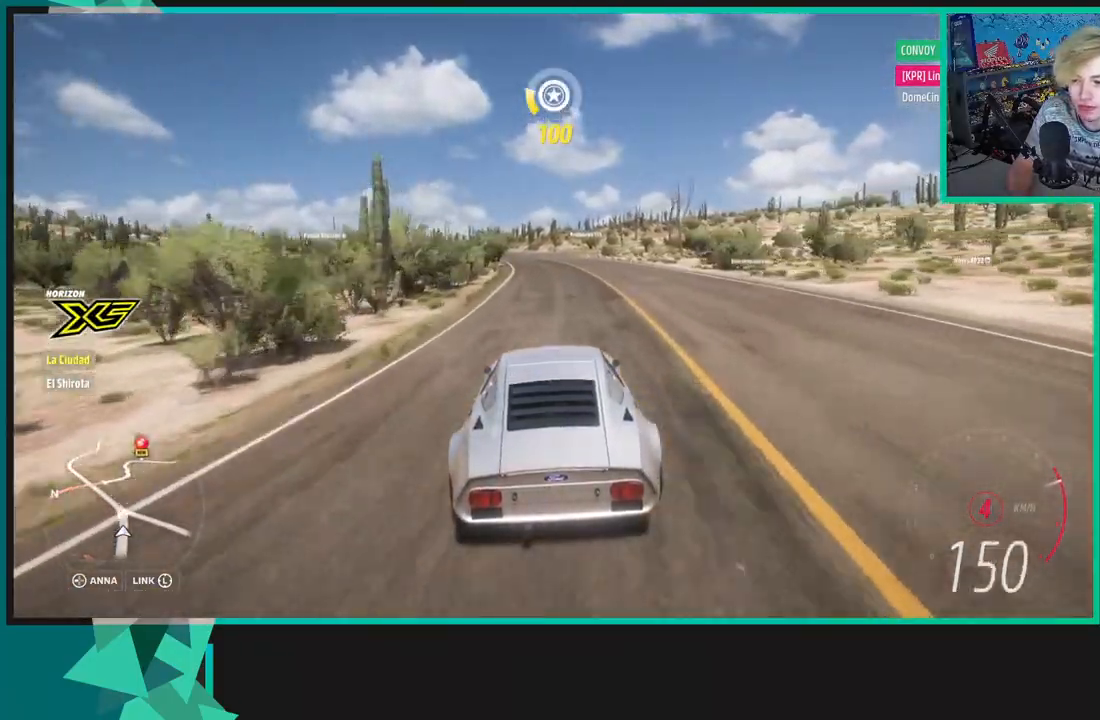
{"buttons": ["R2"], "left_stick": "down-left", "right_stick": "center", "events": []}
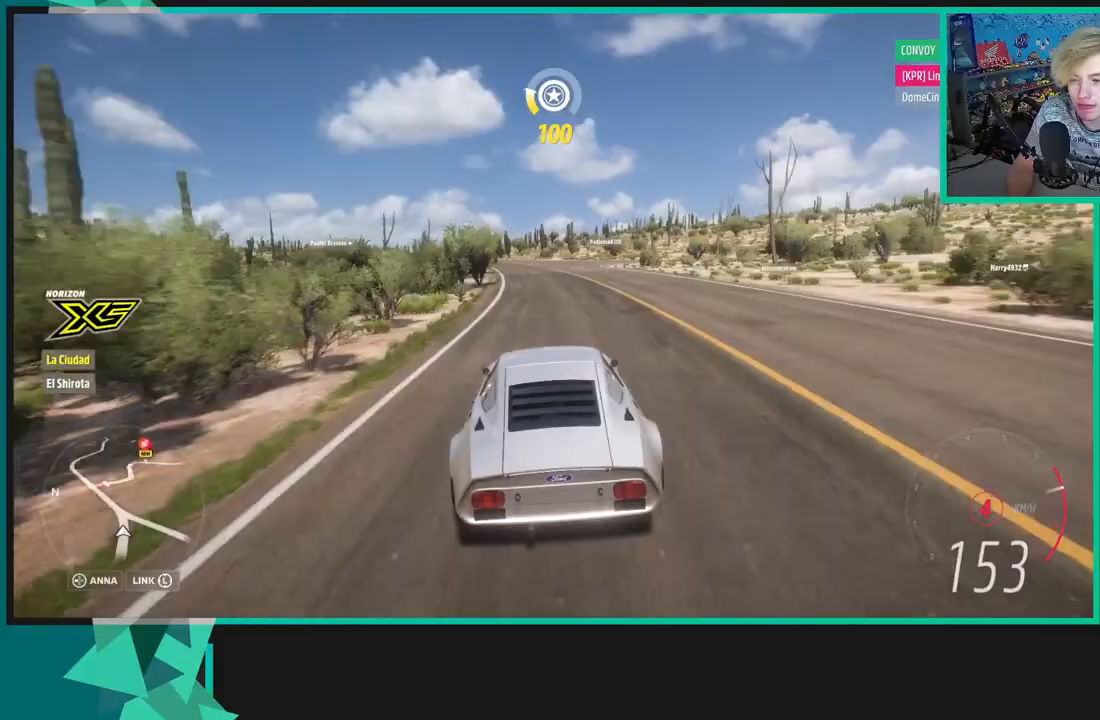
{"buttons": ["R2"], "left_stick": "down-left", "right_stick": "center", "events": [[150, "R1", "down"], [150, "X", "down"], [250, "R1", "up"], [250, "X", "up"]]}
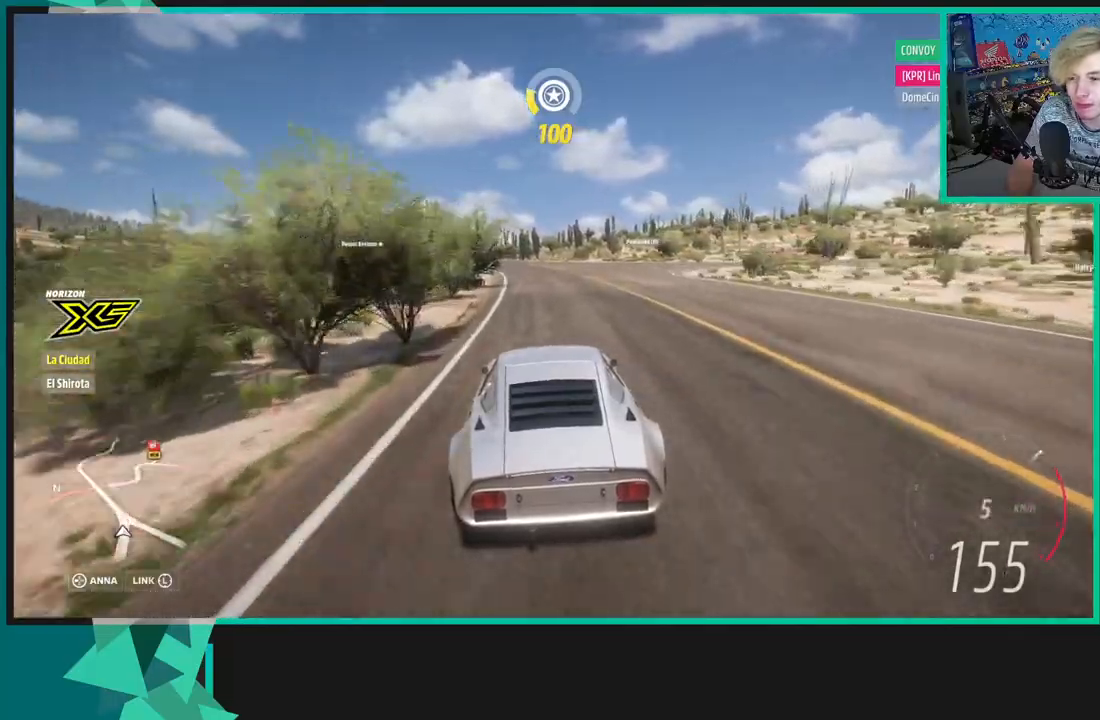
{"buttons": ["R2"], "left_stick": "down-left", "right_stick": "center", "events": []}
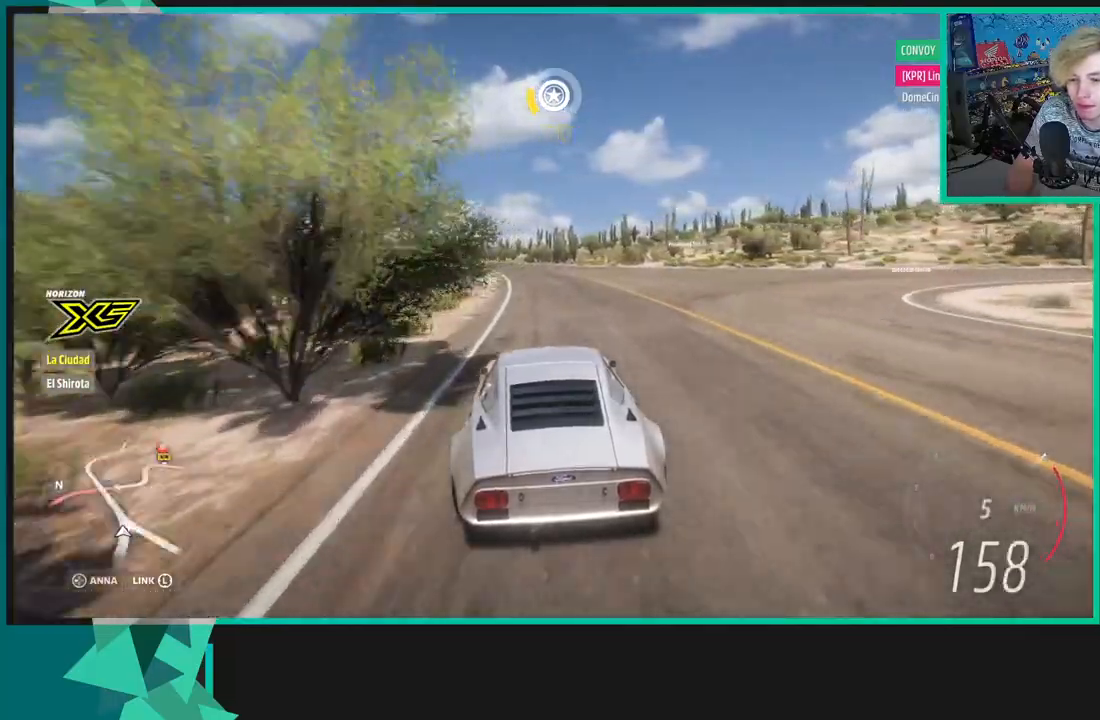
{"buttons": ["R2"], "left_stick": "down-left", "right_stick": "center", "events": []}
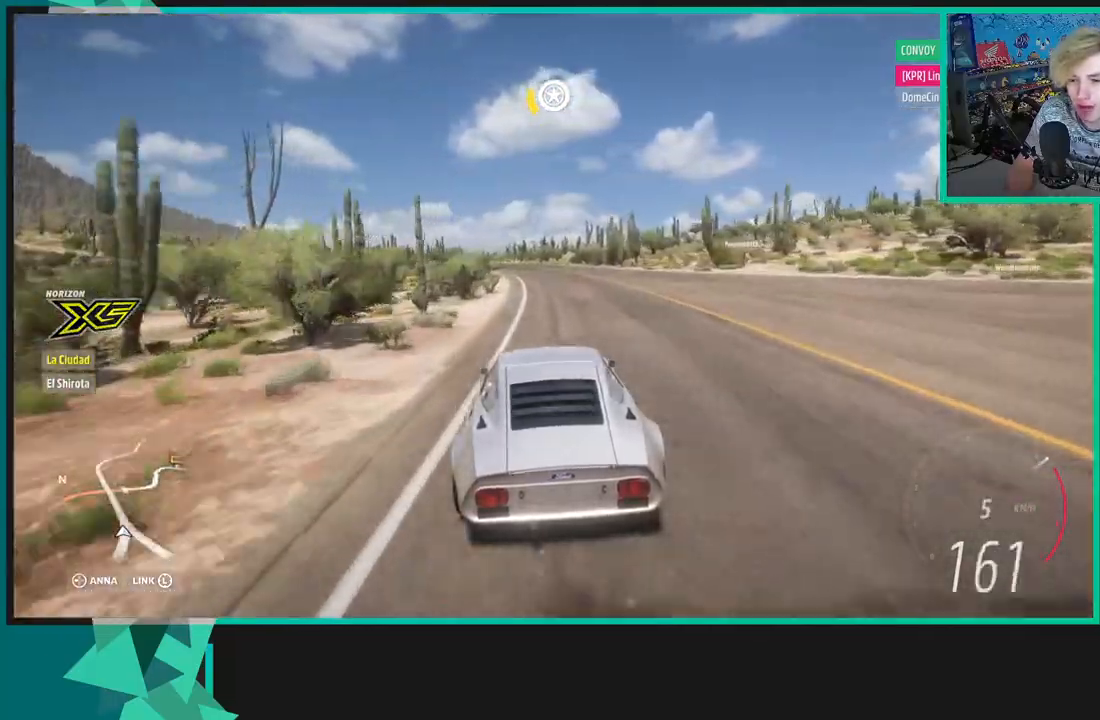
{"buttons": ["R2"], "left_stick": "down-left", "right_stick": "center", "events": []}
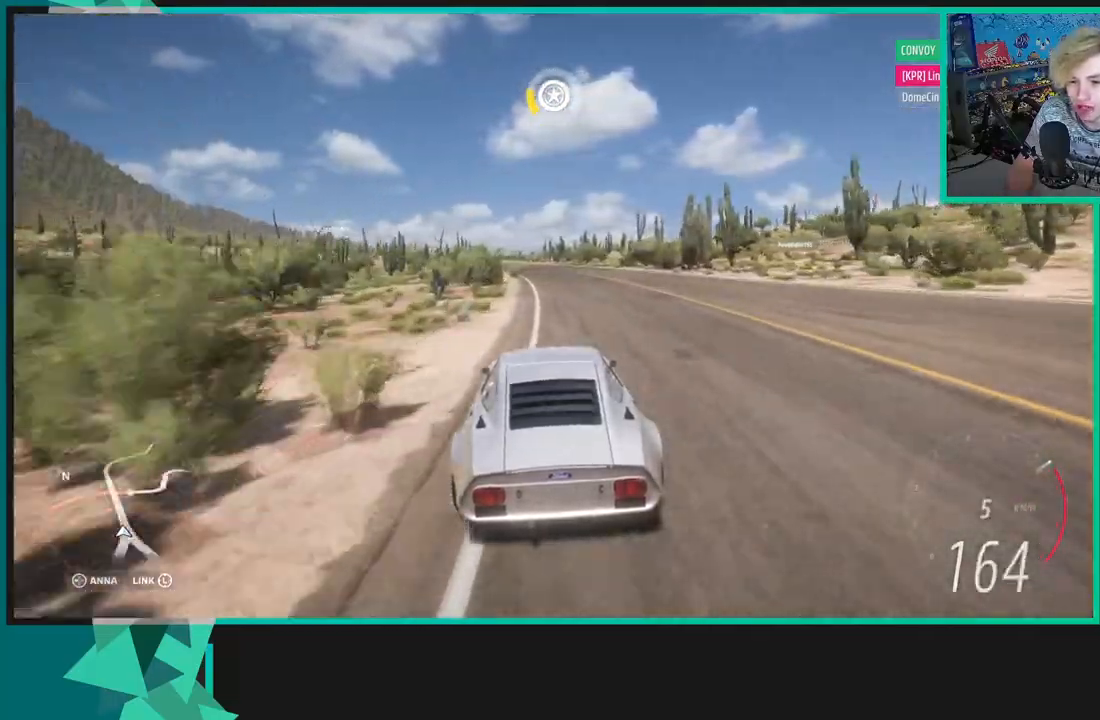
{"buttons": ["R2"], "left_stick": "down-left", "right_stick": "center", "events": []}
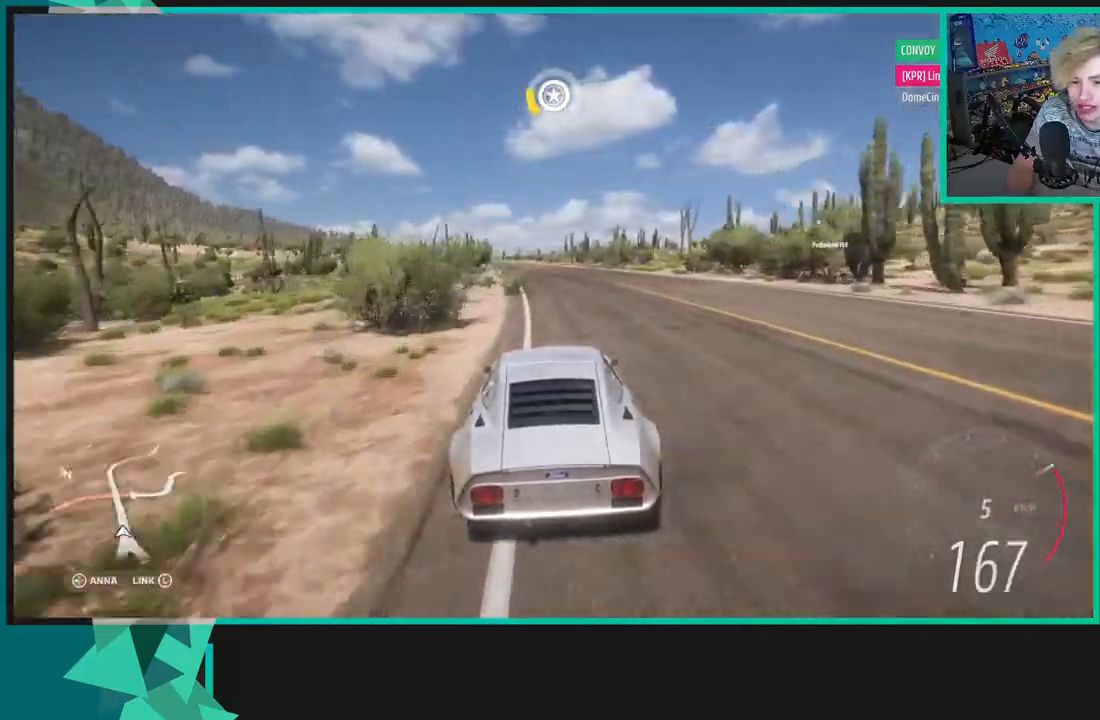
{"buttons": ["R2"], "left_stick": "down-left", "right_stick": "center", "events": []}
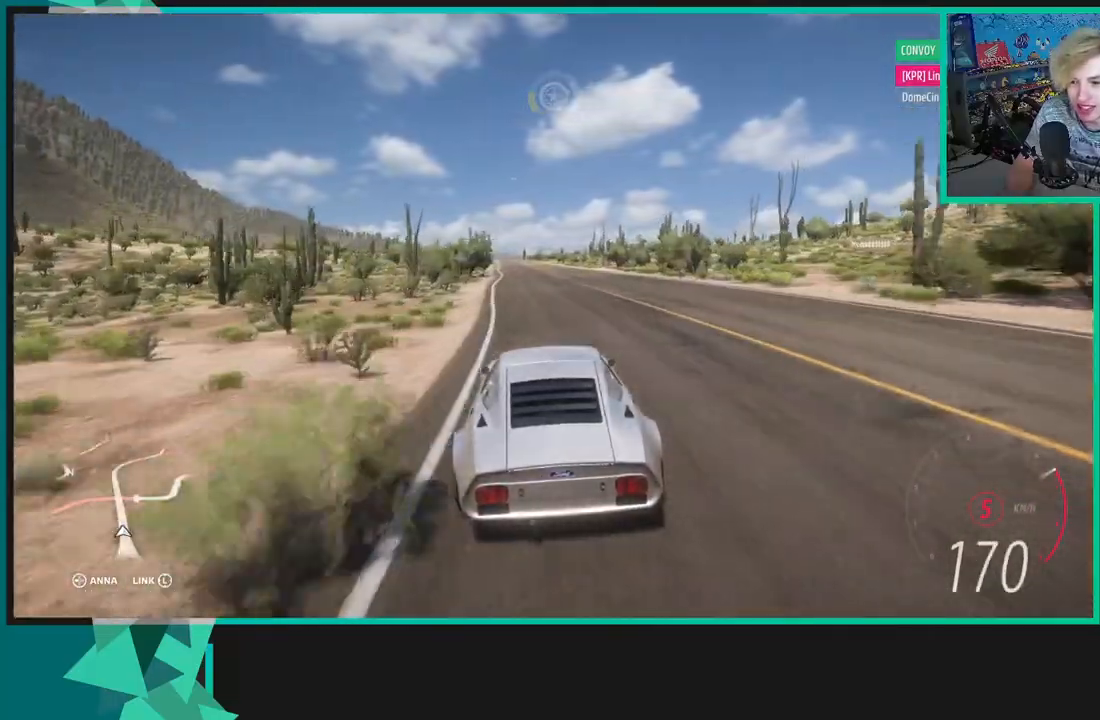
{"buttons": ["R2"], "left_stick": "center", "right_stick": "center", "events": [[133, "left_stick", "center"]]}
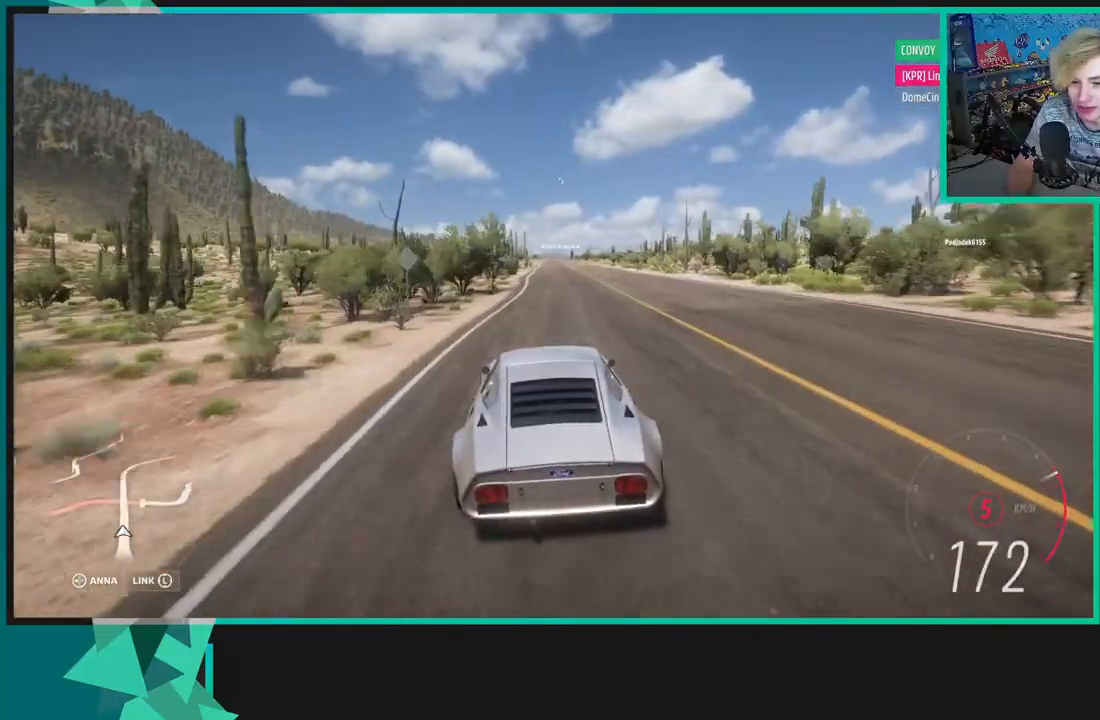
{"buttons": ["R2"], "left_stick": "center", "right_stick": "center", "events": []}
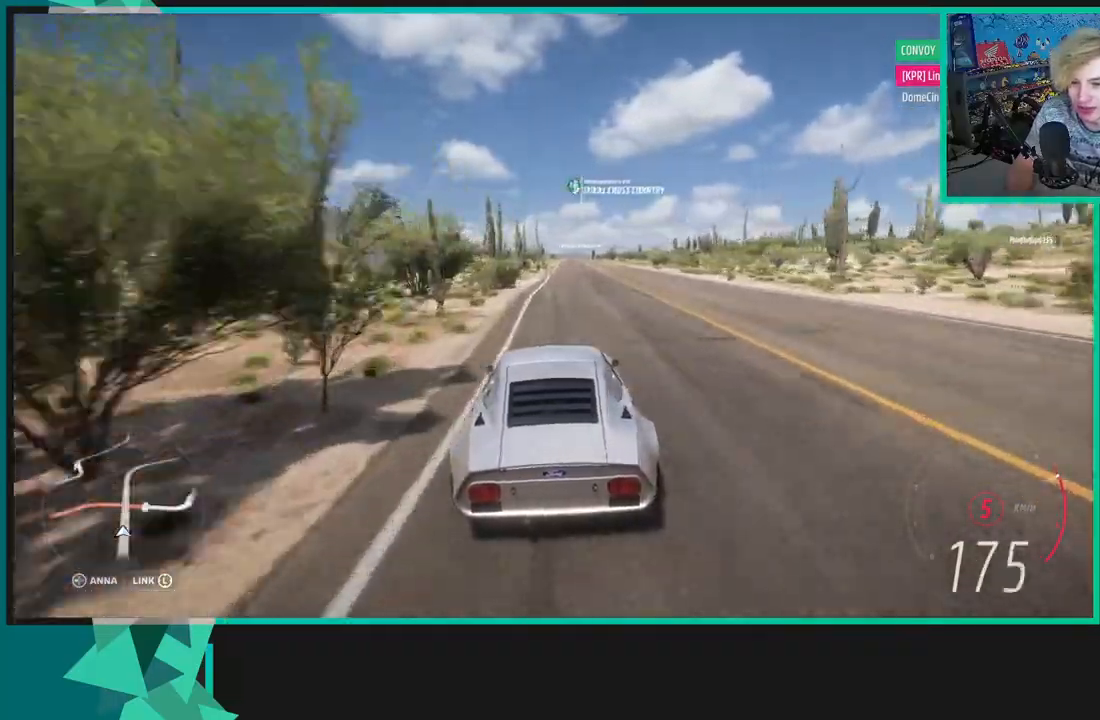
{"buttons": ["L2"], "left_stick": "center", "right_stick": "center", "events": [[283, "L2", "down"], [300, "L1", "down"], [300, "X", "down"], [417, "R2", "up"], [450, "X", "up"], [467, "L1", "up"]]}
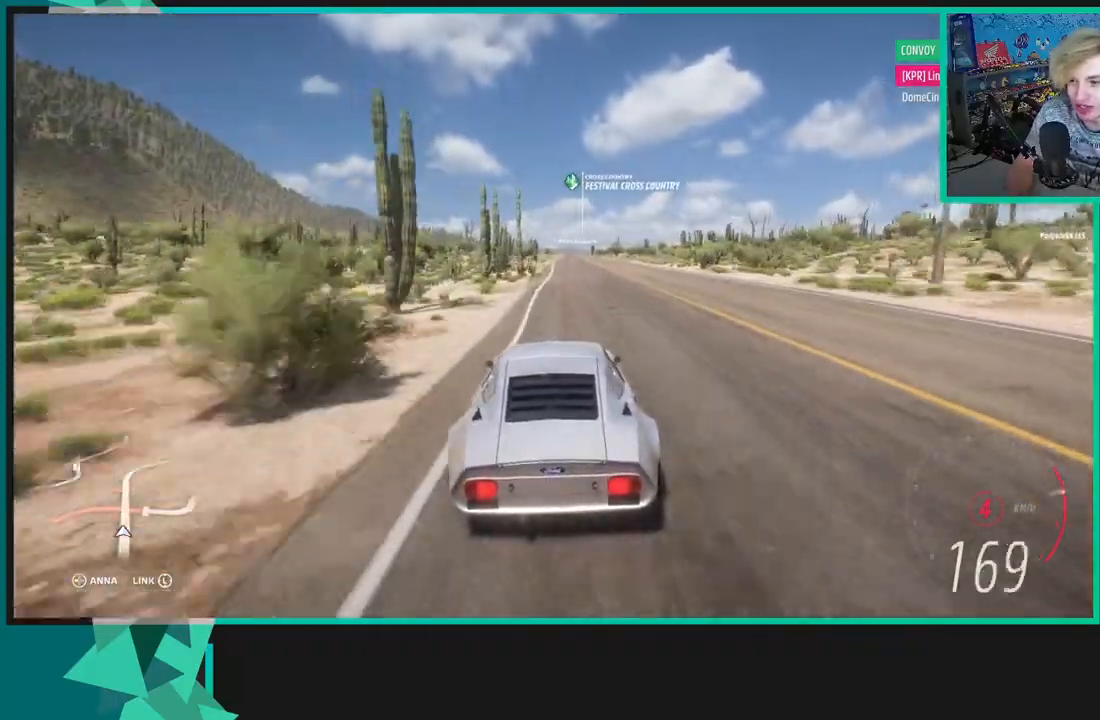
{"buttons": ["L2"], "left_stick": "center", "right_stick": "center", "events": []}
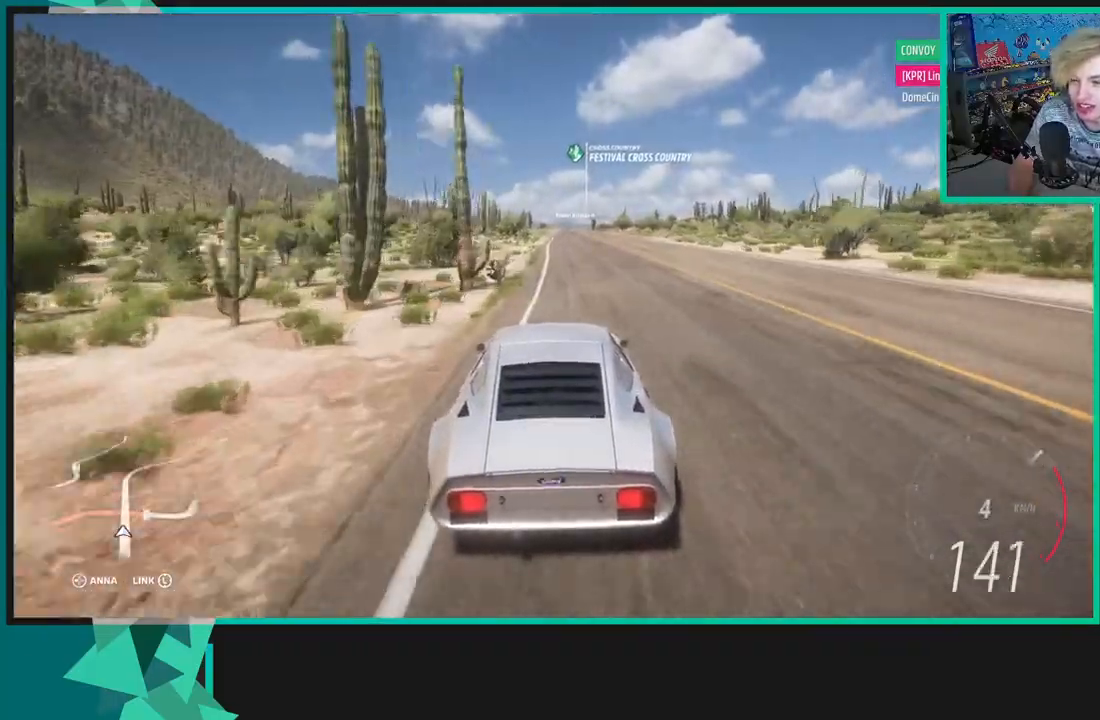
{"buttons": ["L2"], "left_stick": "right", "right_stick": "center", "events": [[467, "left_stick", "right"]]}
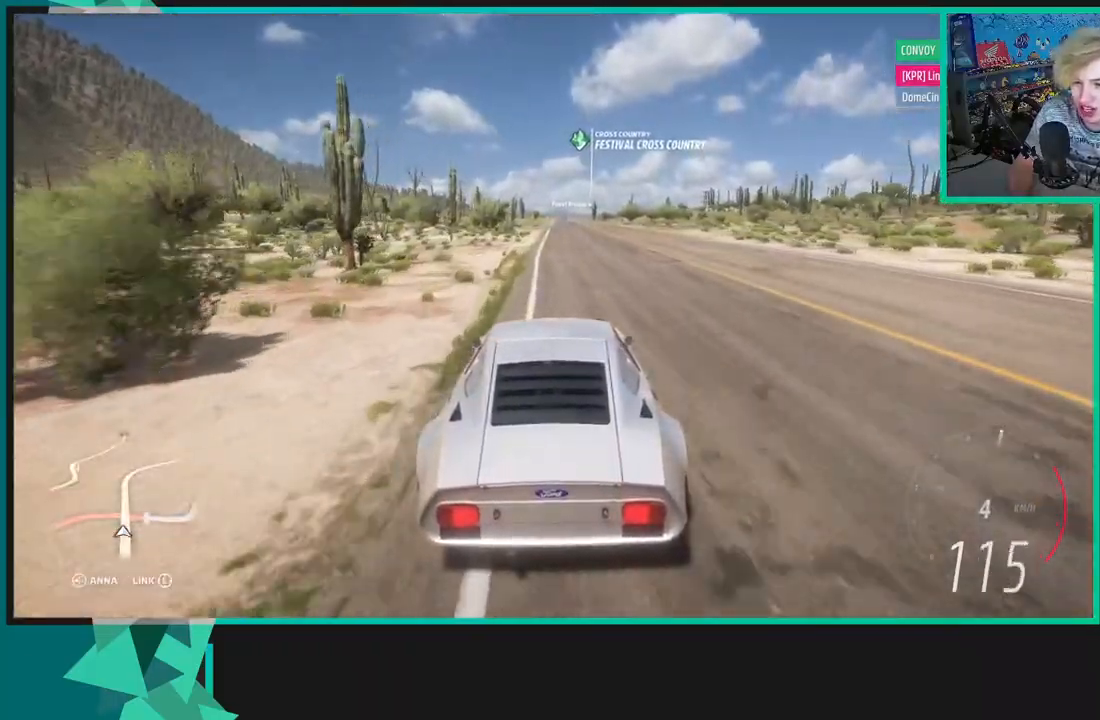
{"buttons": ["R2"], "left_stick": "up-right", "right_stick": "center", "events": [[33, "left_stick", "up-right"], [50, "L1", "down"], [50, "X", "down"], [167, "L1", "up"], [183, "L2", "up"], [183, "X", "up"], [300, "R2", "down"]]}